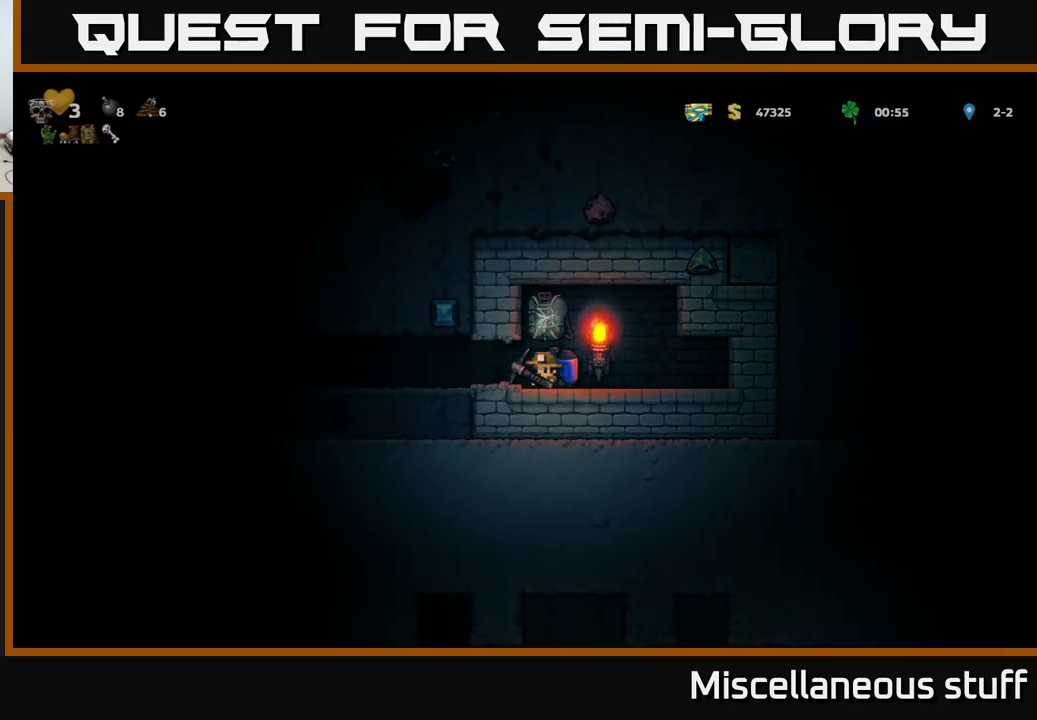
Gameplay with a controller (Xbox layout); each line is a JSON object with the inputs held at the frame after it. "events" lists button and stick changes between this image and that frame as [ms after this image, input, new state], when the widget could be followed in between. Not read: left_stick right_stick.
{"buttons": [], "events": [[117, "DPAD_RIGHT", "up"], [167, "DPAD_LEFT", "down"], [283, "A", "down"], [283, "X", "down"], [483, "DPAD_LEFT", "up"], [483, "X", "up"], [500, "A", "up"]]}
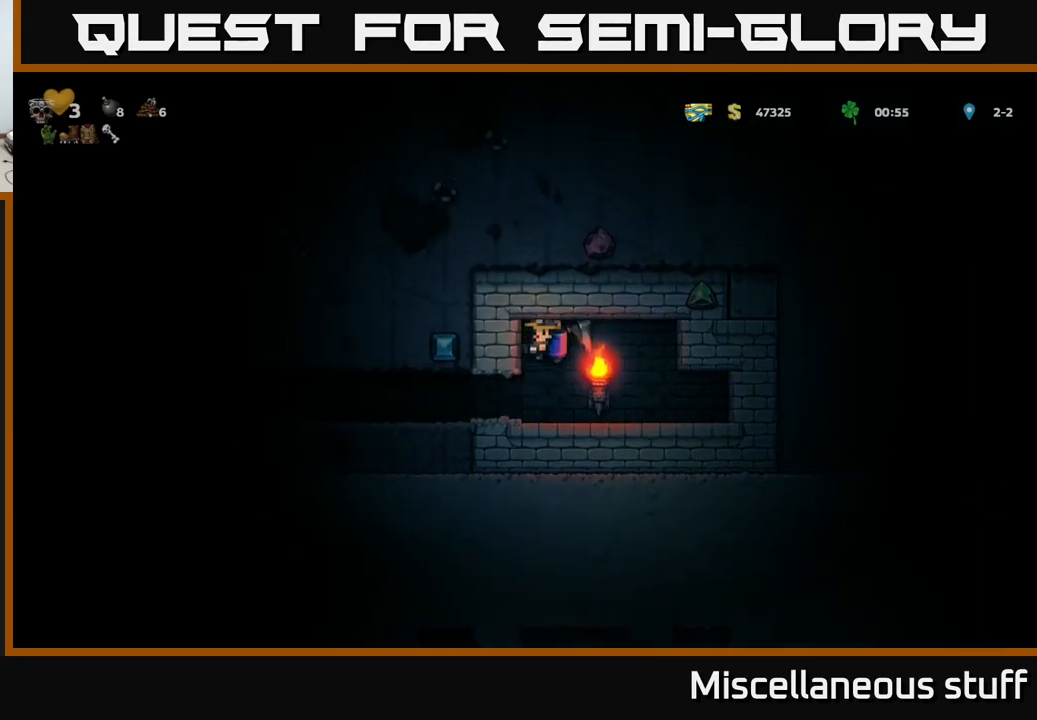
{"buttons": ["DPAD_LEFT"], "events": [[233, "DPAD_RIGHT", "down"], [433, "DPAD_RIGHT", "up"], [483, "DPAD_LEFT", "down"]]}
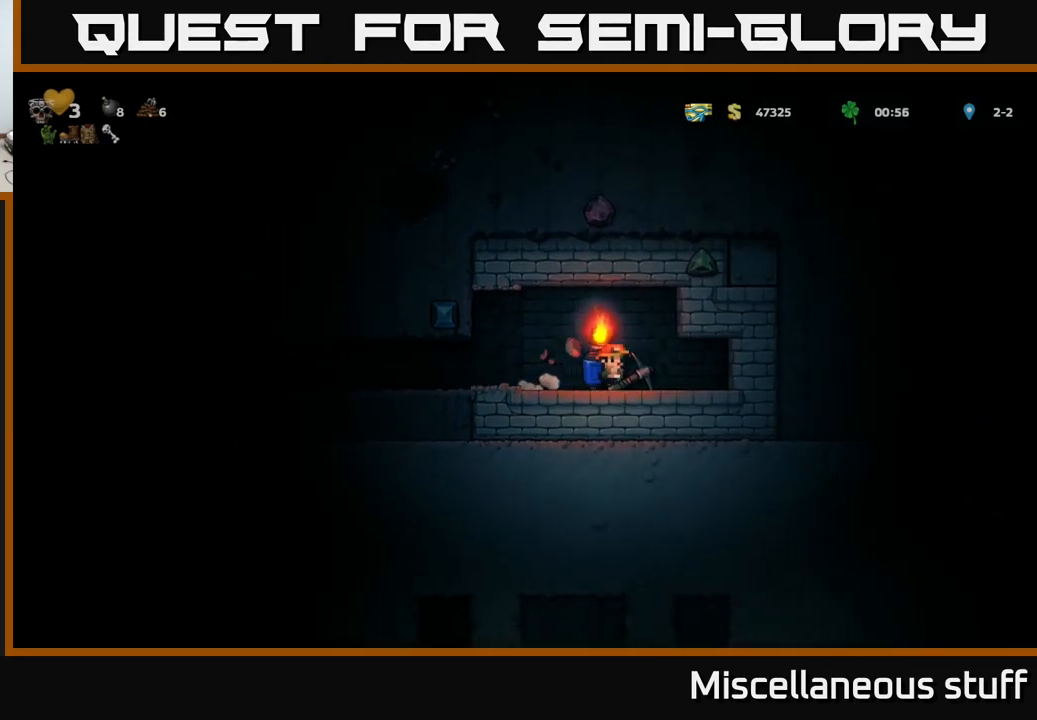
{"buttons": [], "events": [[100, "A", "down"], [100, "X", "down"], [367, "X", "up"], [384, "A", "up"], [417, "DPAD_LEFT", "up"]]}
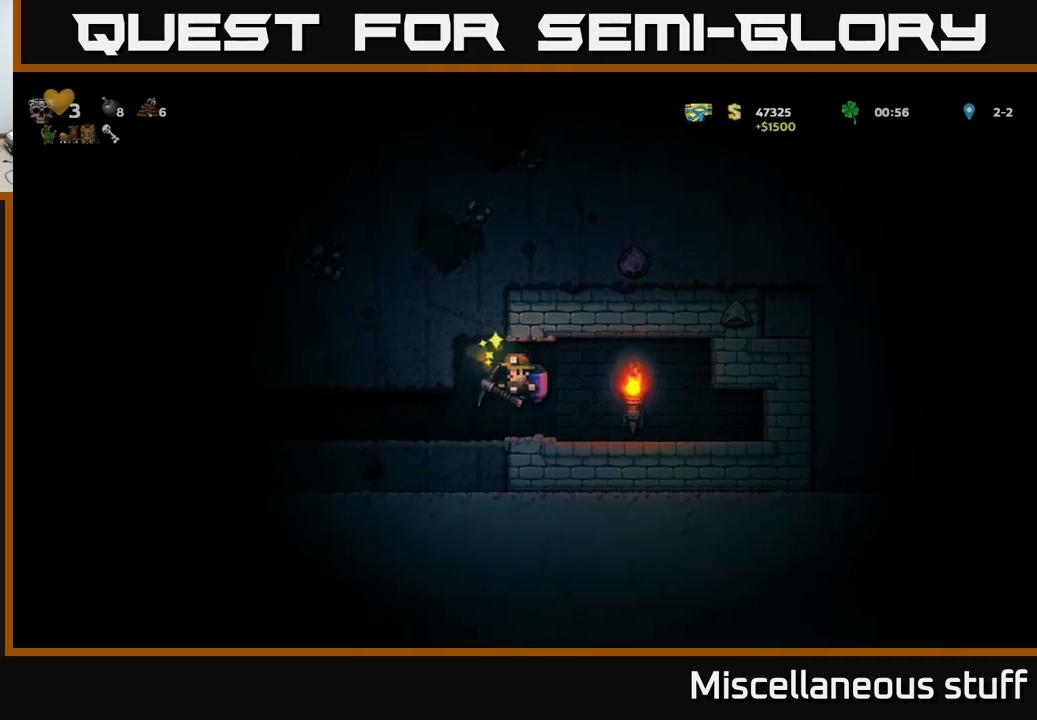
{"buttons": ["DPAD_RIGHT"], "events": [[334, "DPAD_RIGHT", "down"]]}
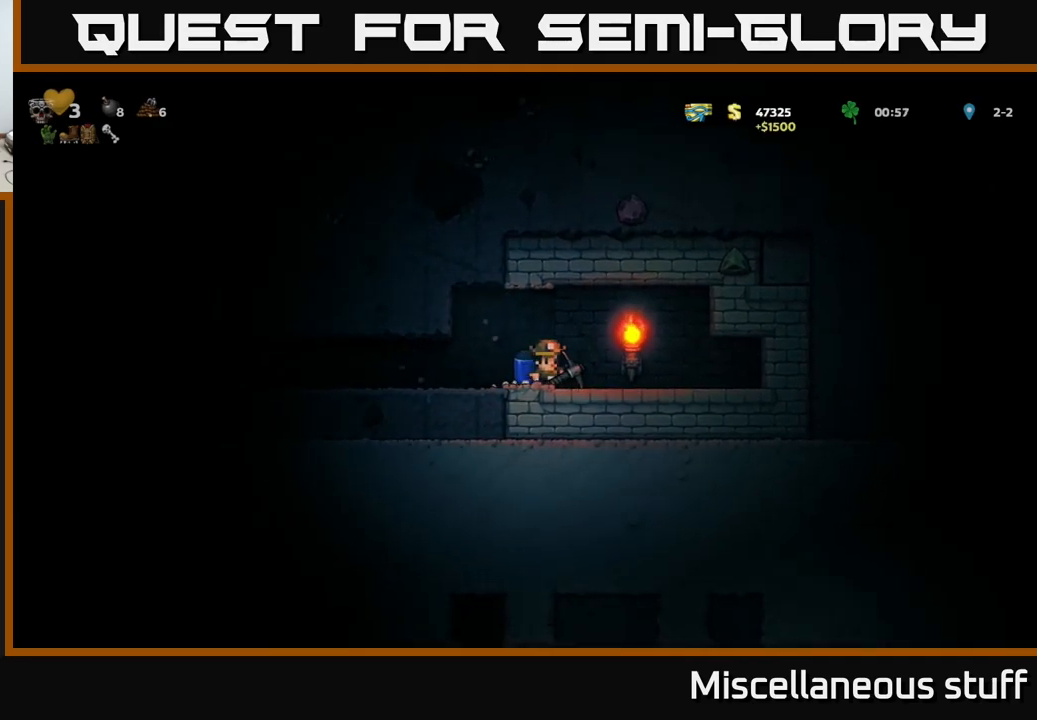
{"buttons": [], "events": [[84, "A", "down"], [84, "X", "down"], [384, "A", "up"], [384, "DPAD_RIGHT", "up"], [417, "X", "up"]]}
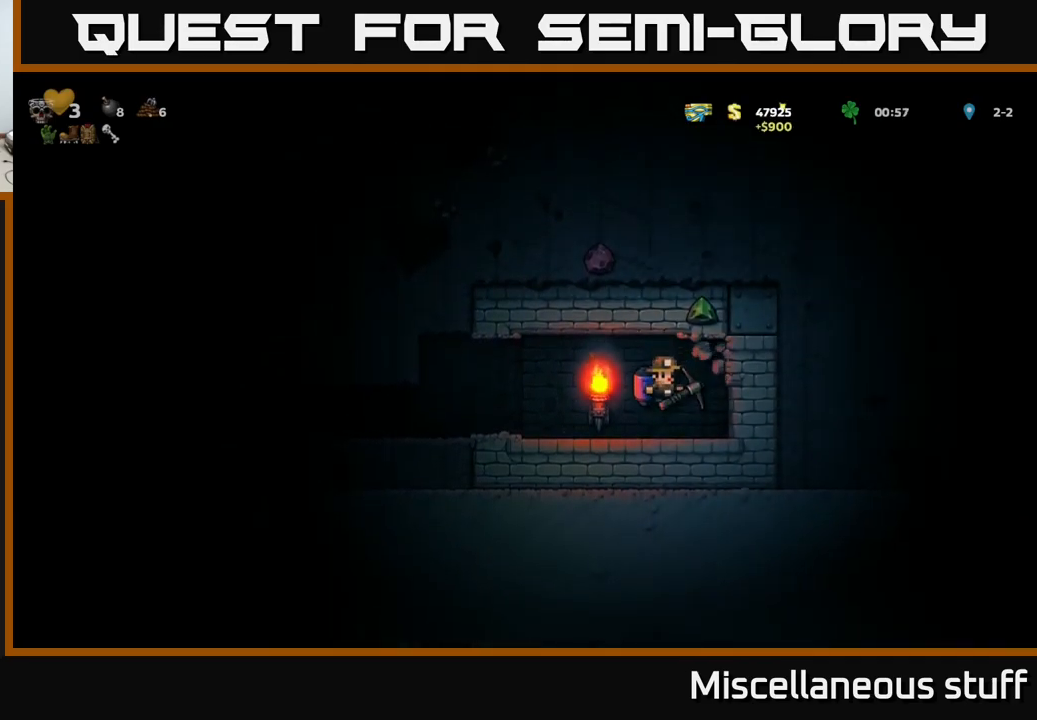
{"buttons": ["A", "X", "DPAD_LEFT"], "events": [[34, "DPAD_LEFT", "down"], [367, "A", "down"], [384, "X", "down"]]}
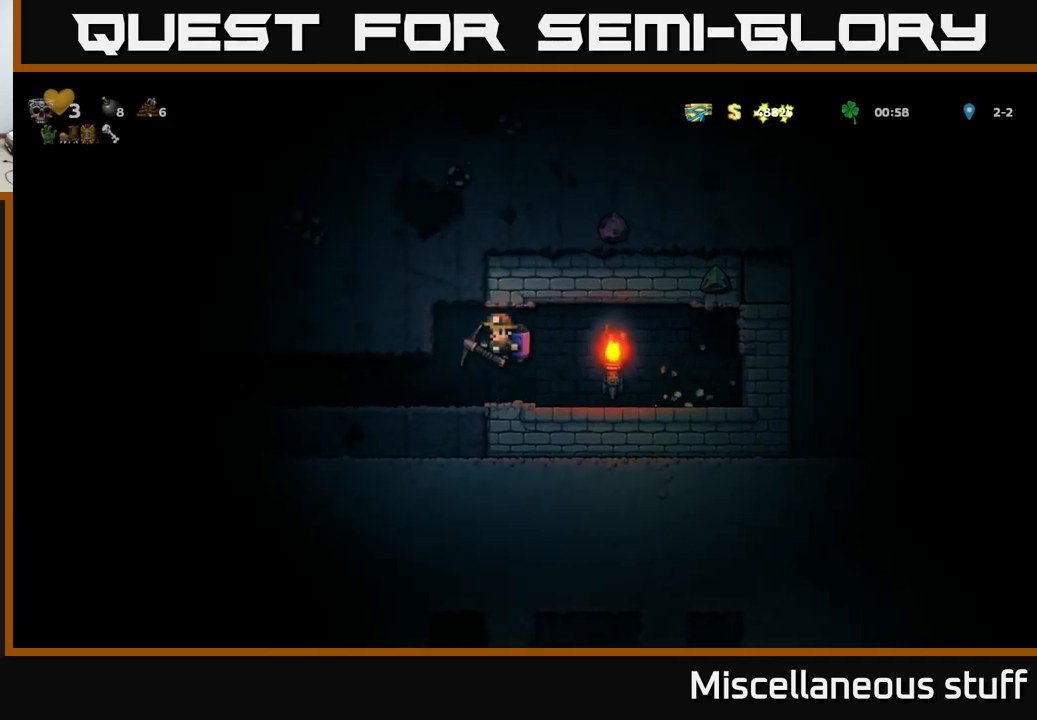
{"buttons": [], "events": [[134, "X", "up"], [150, "A", "up"], [184, "DPAD_LEFT", "up"]]}
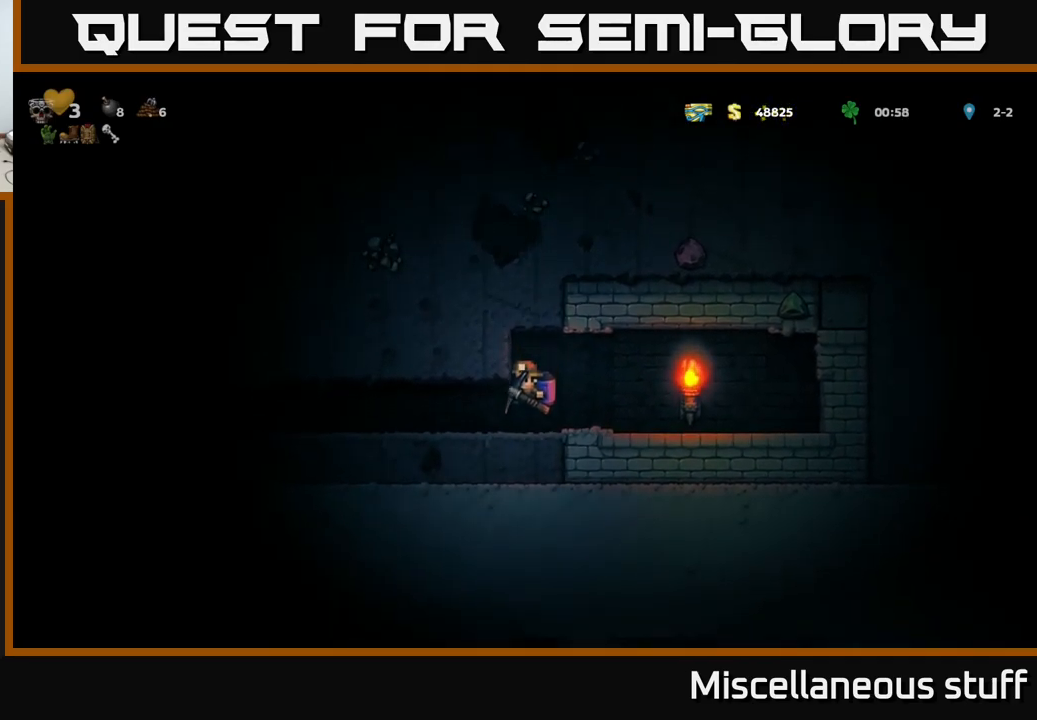
{"buttons": ["DPAD_LEFT"], "events": [[134, "DPAD_LEFT", "down"]]}
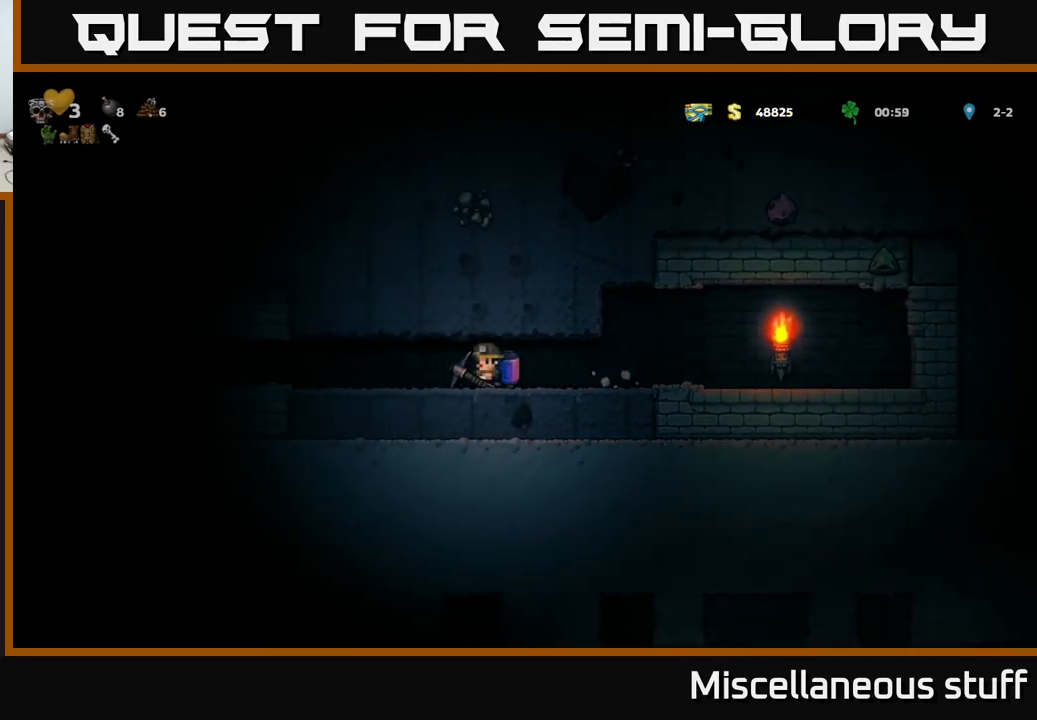
{"buttons": ["DPAD_LEFT"], "events": []}
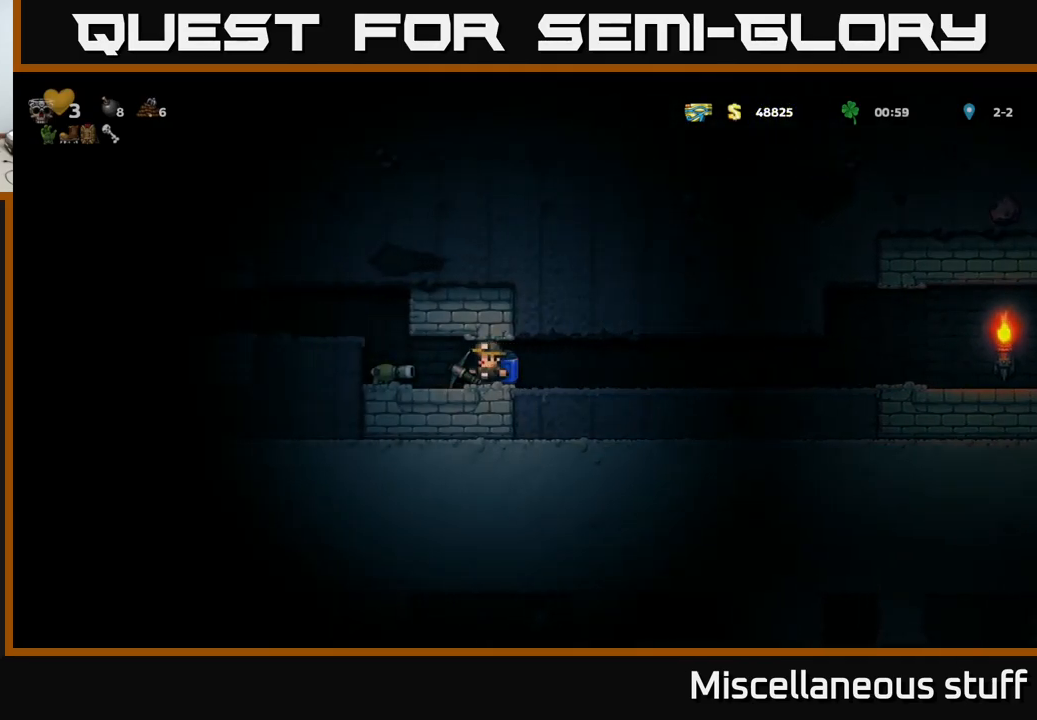
{"buttons": ["DPAD_LEFT"], "events": [[184, "X", "down"], [367, "X", "up"]]}
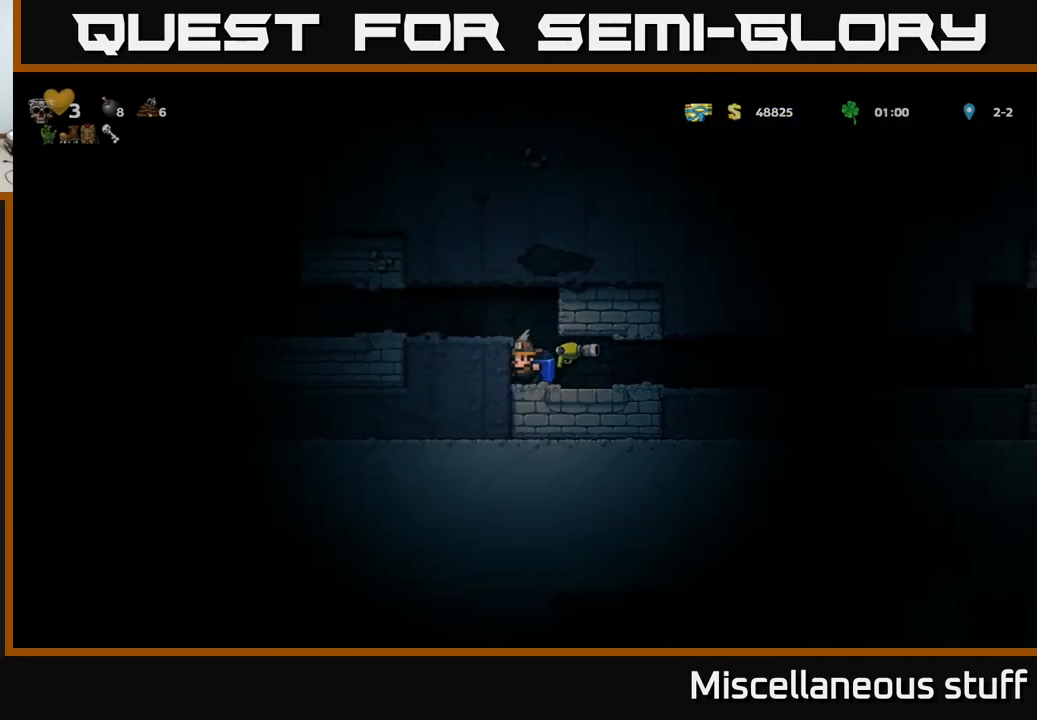
{"buttons": ["DPAD_LEFT"], "events": [[234, "X", "down"], [384, "X", "up"]]}
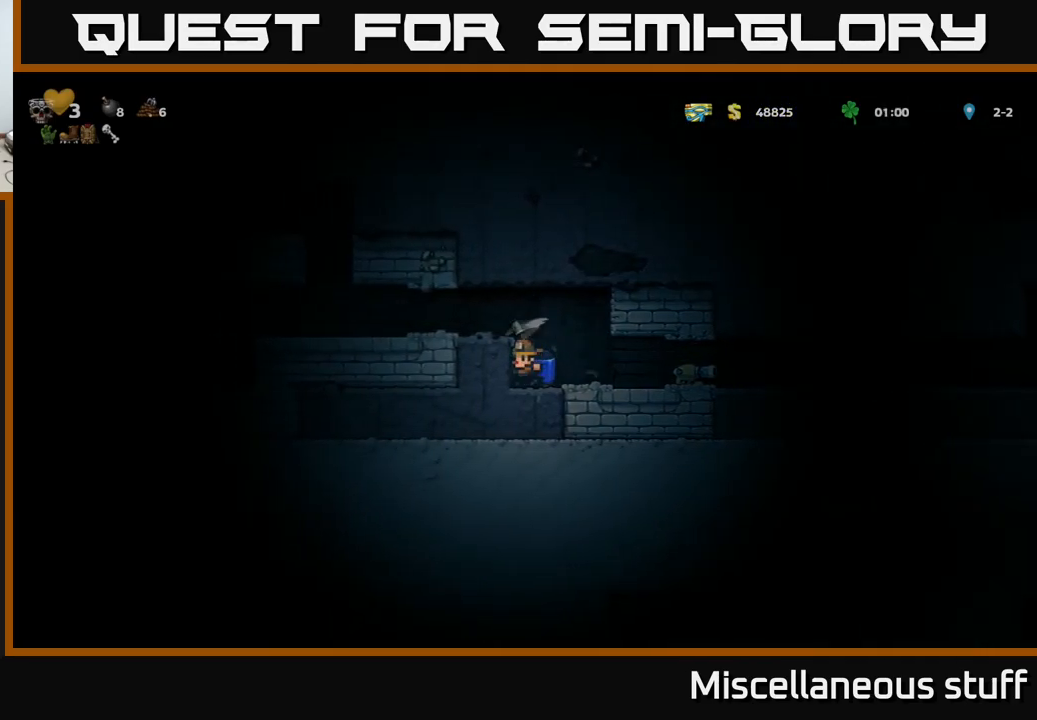
{"buttons": ["DPAD_LEFT"], "events": [[134, "X", "down"], [300, "X", "up"]]}
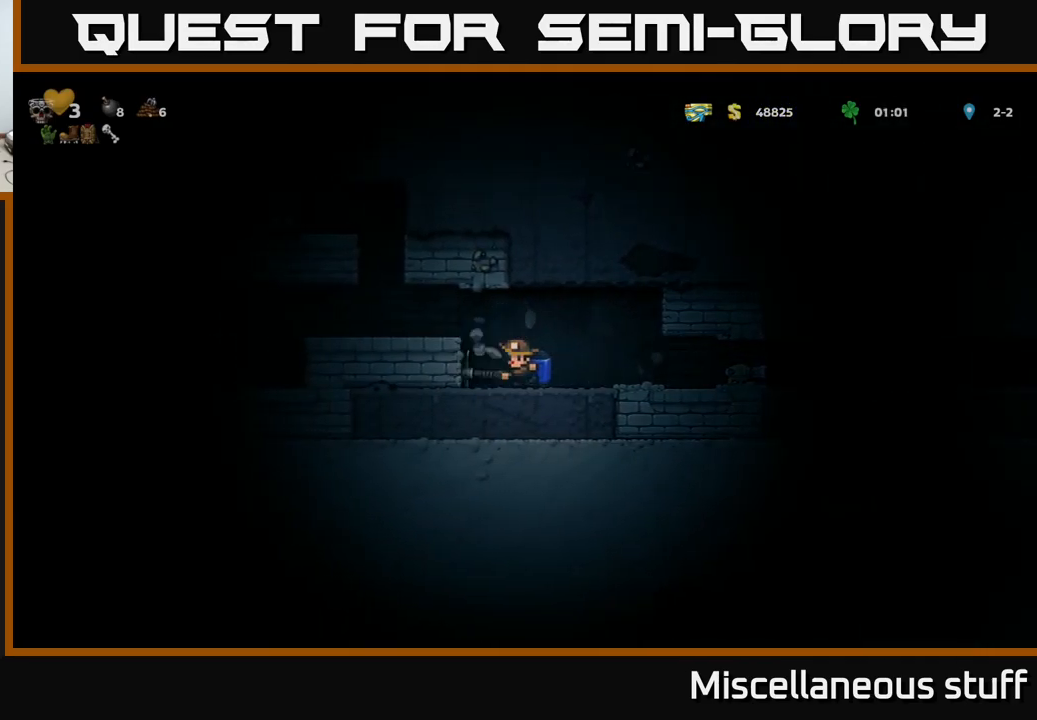
{"buttons": ["X", "DPAD_LEFT"], "events": [[50, "X", "down"], [217, "X", "up"], [484, "X", "down"]]}
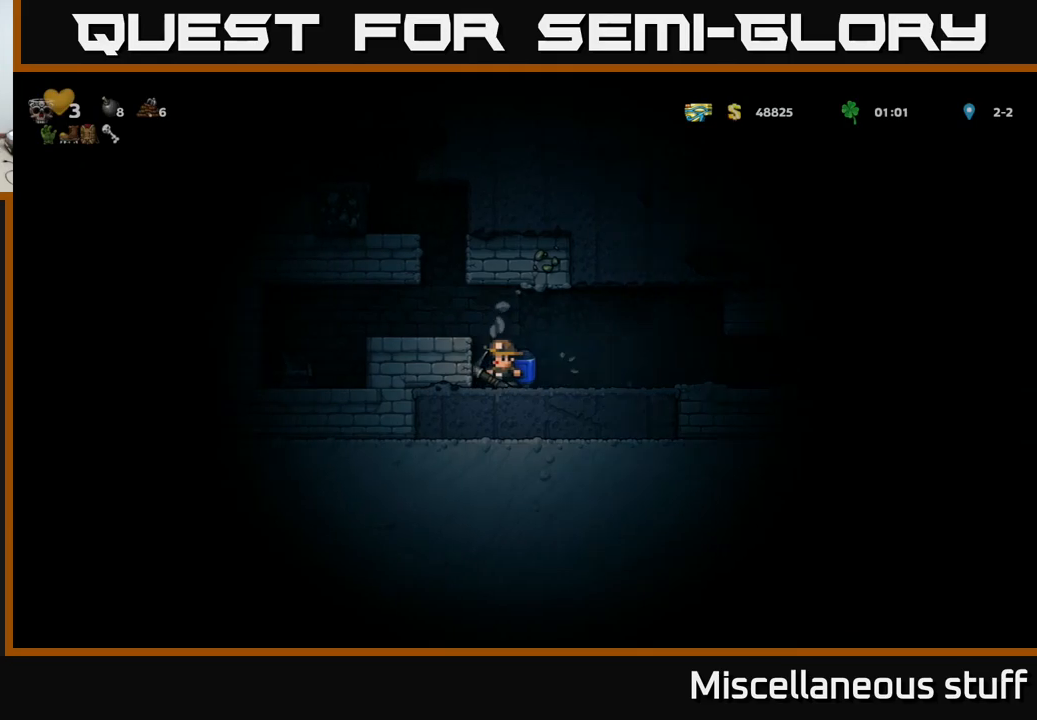
{"buttons": ["X", "DPAD_LEFT"], "events": [[150, "X", "up"], [400, "X", "down"]]}
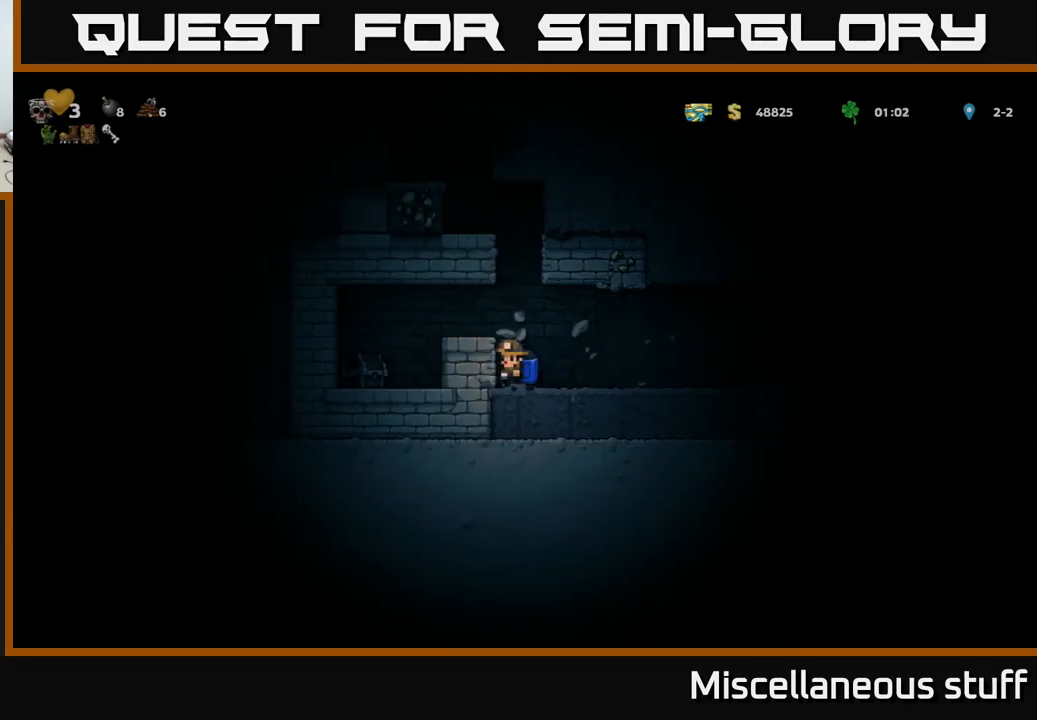
{"buttons": ["X", "DPAD_DOWN"], "events": [[66, "X", "up"], [283, "DPAD_LEFT", "up"], [400, "DPAD_DOWN", "down"], [433, "X", "down"]]}
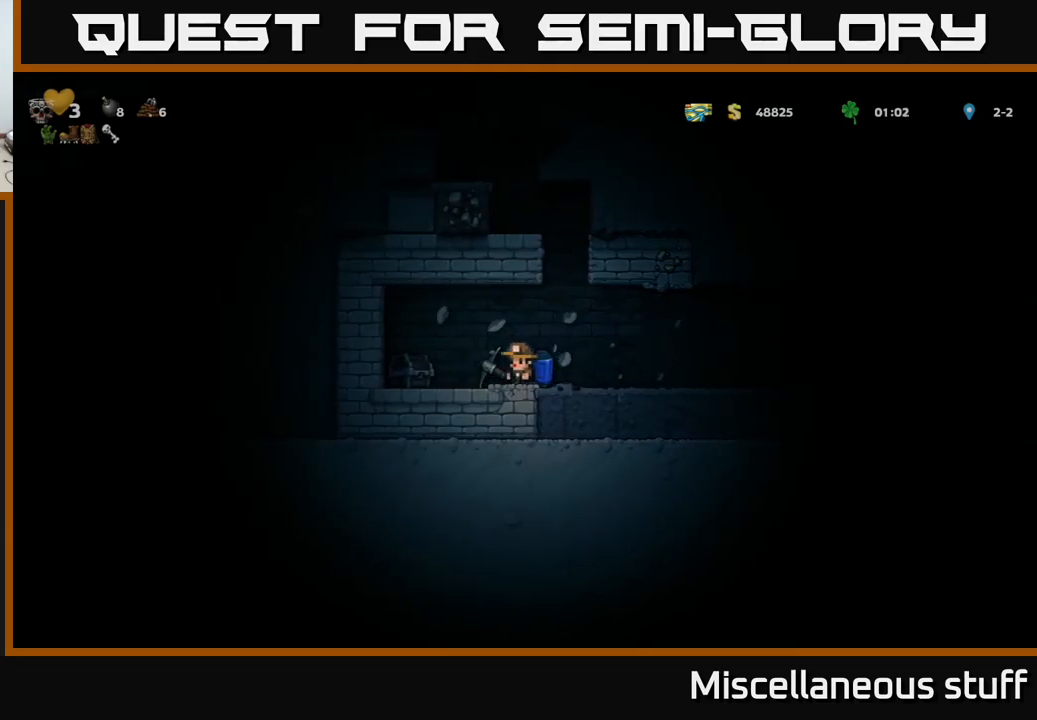
{"buttons": [], "events": [[33, "DPAD_DOWN", "up"], [66, "DPAD_LEFT", "down"], [66, "X", "up"], [133, "X", "down"], [250, "X", "up"], [316, "DPAD_LEFT", "up"]]}
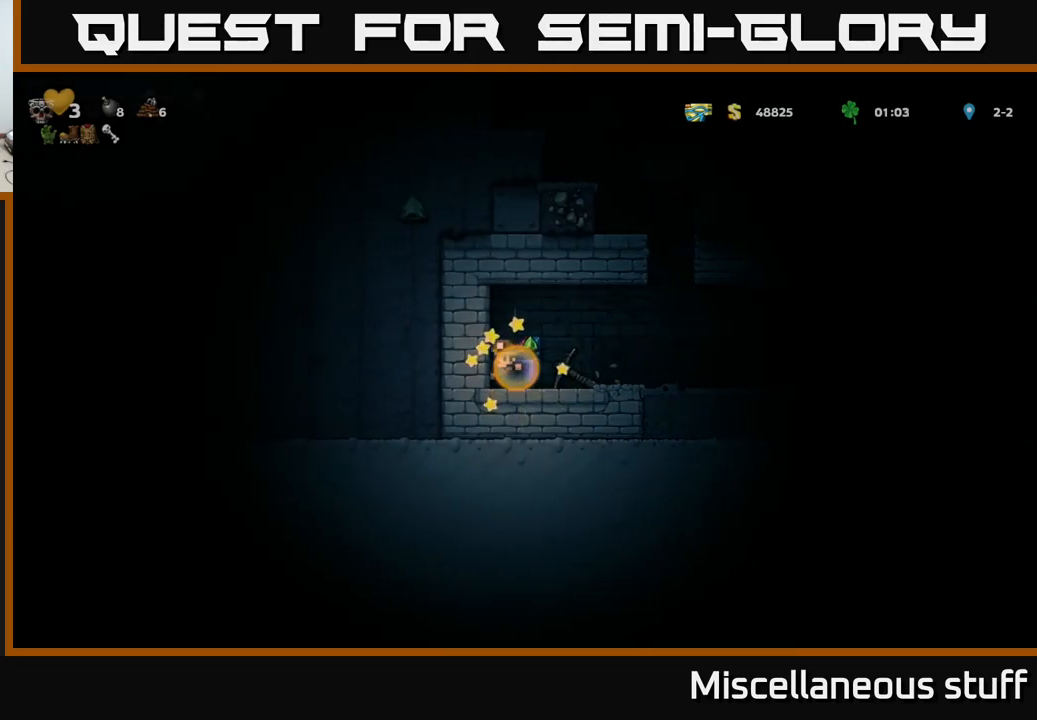
{"buttons": ["DPAD_DOWN"], "events": [[200, "DPAD_RIGHT", "down"], [466, "DPAD_RIGHT", "up"], [500, "DPAD_DOWN", "down"]]}
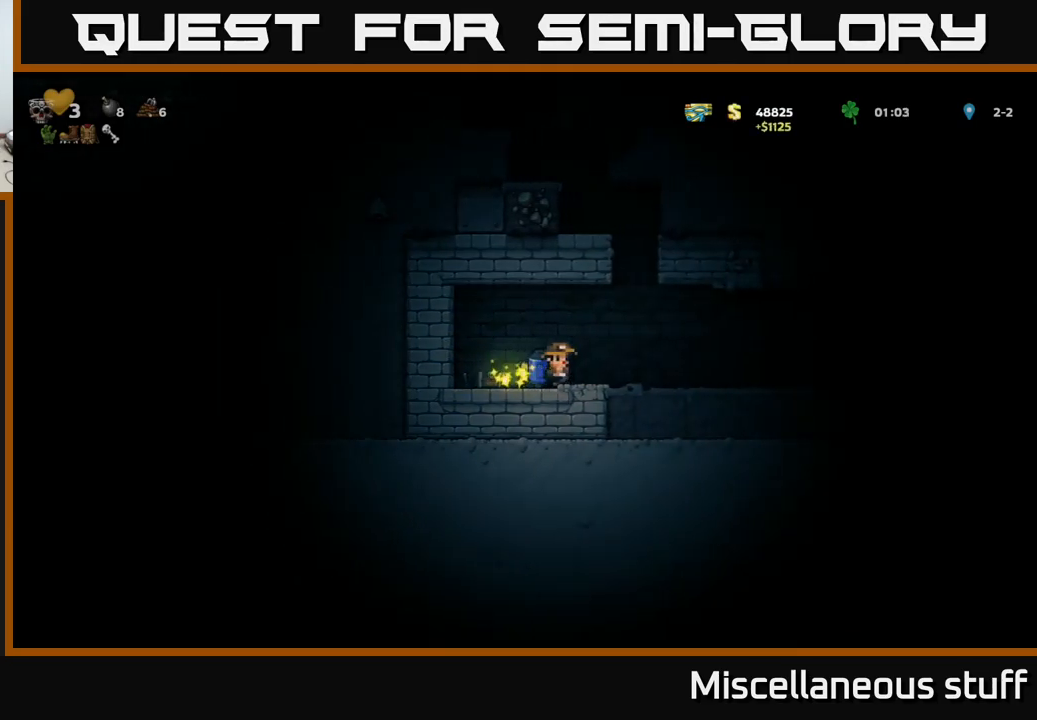
{"buttons": ["DPAD_DOWN"], "events": [[50, "X", "down"], [133, "X", "up"], [150, "DPAD_DOWN", "up"], [183, "DPAD_LEFT", "down"], [283, "DPAD_DOWN", "down"], [283, "DPAD_LEFT", "up"], [400, "X", "down"], [483, "X", "up"]]}
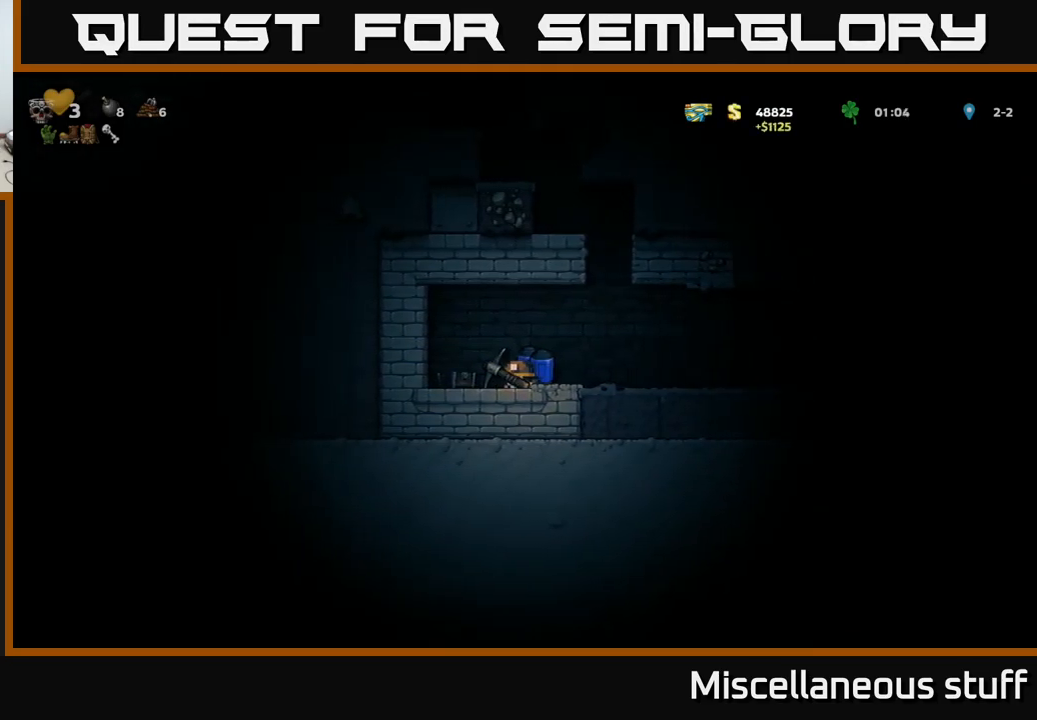
{"buttons": ["DPAD_LEFT"], "events": [[33, "DPAD_DOWN", "up"], [50, "DPAD_LEFT", "down"], [216, "X", "down"], [350, "X", "up"]]}
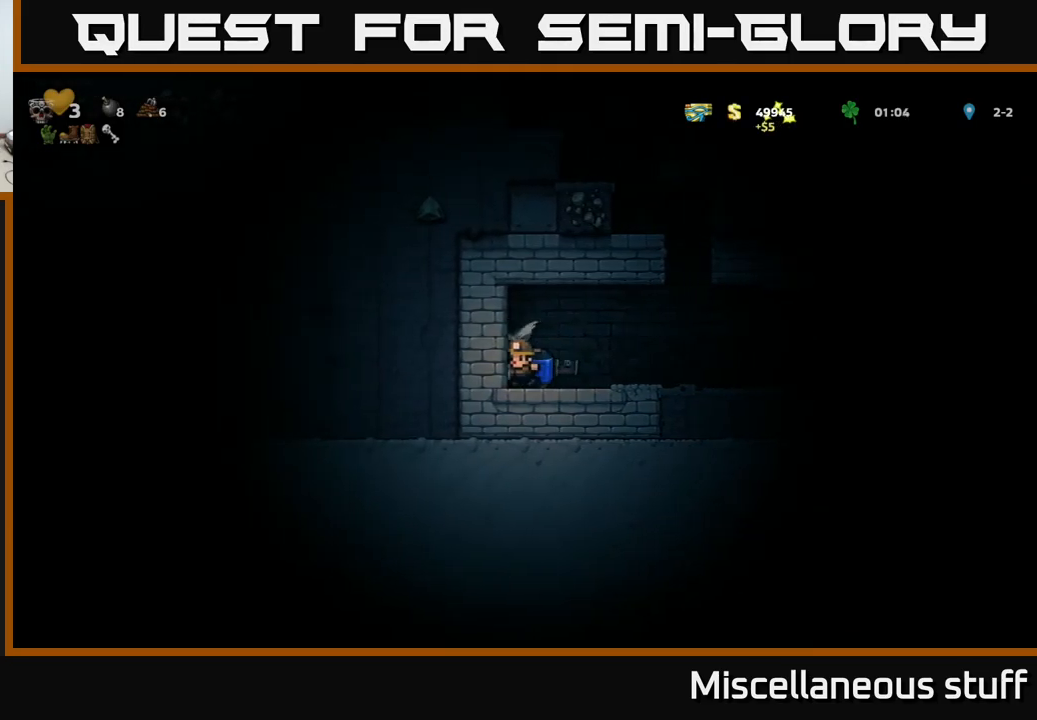
{"buttons": ["DPAD_LEFT"], "events": [[133, "X", "down"], [283, "X", "up"]]}
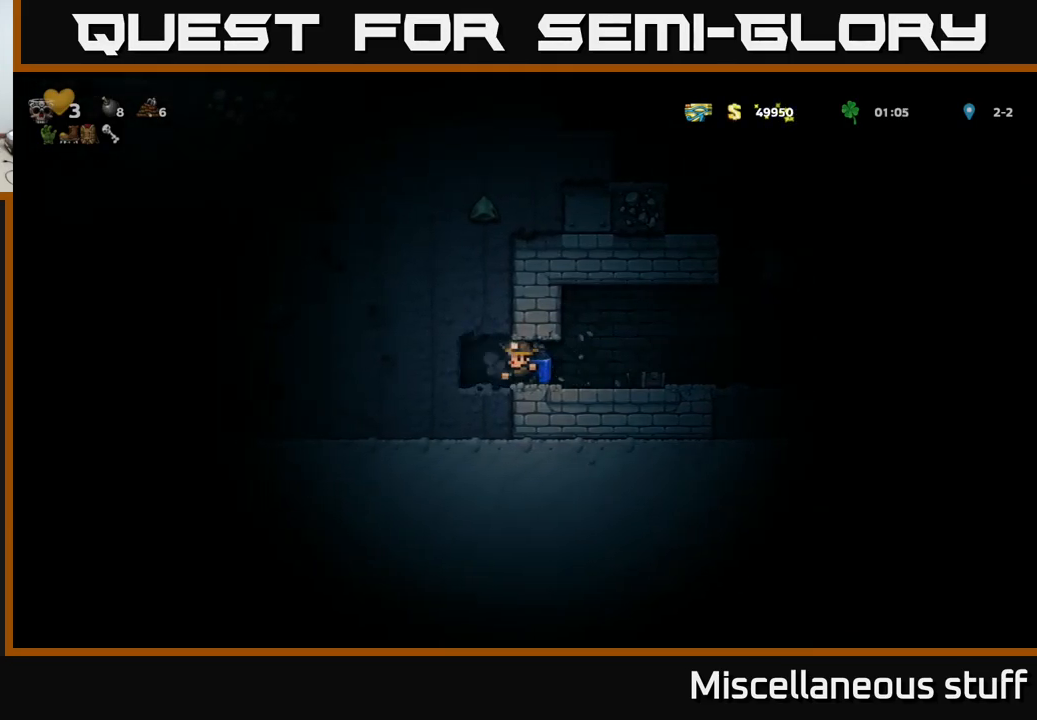
{"buttons": [], "events": [[66, "X", "down"], [233, "X", "up"], [450, "DPAD_LEFT", "up"]]}
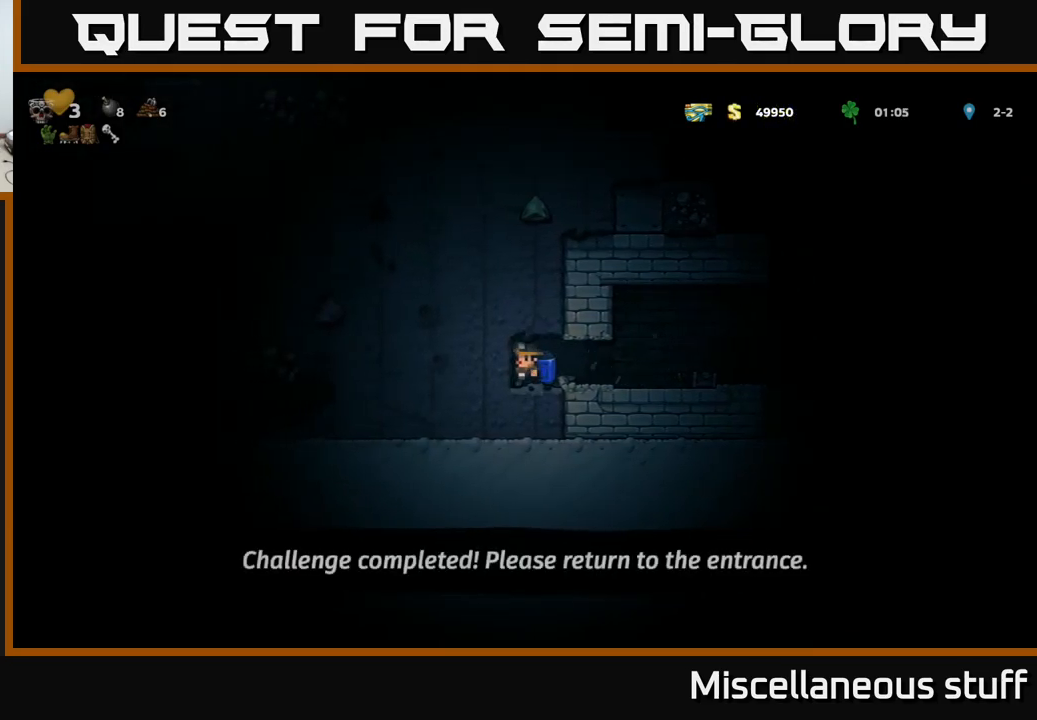
{"buttons": ["DPAD_RIGHT"], "events": [[33, "DPAD_RIGHT", "down"]]}
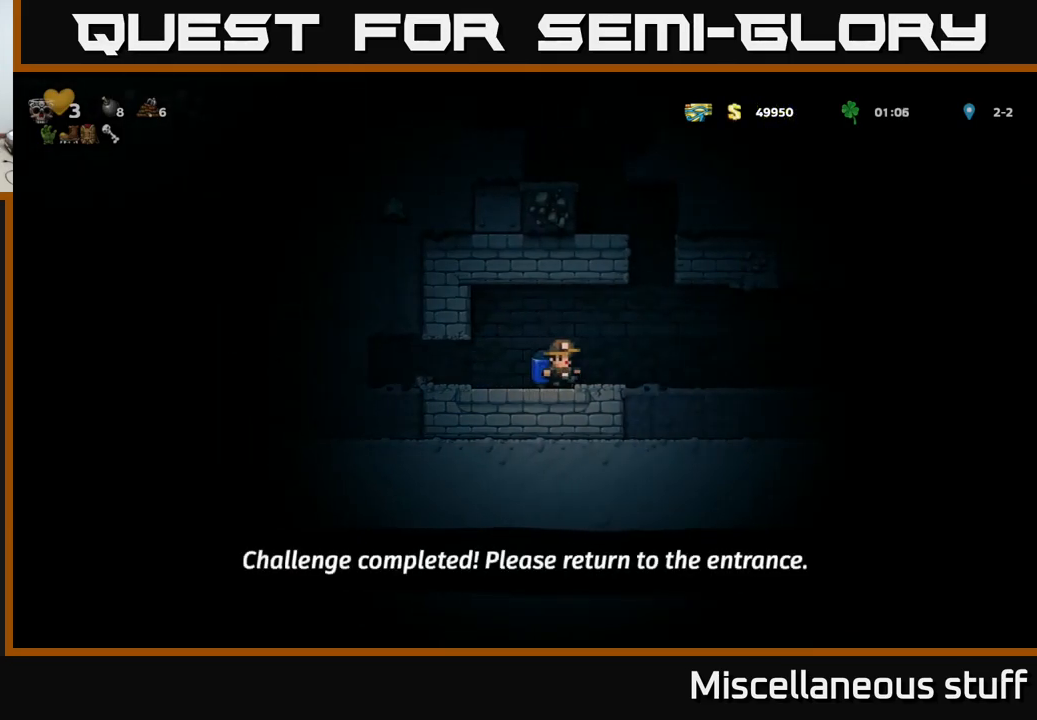
{"buttons": ["A"], "events": [[50, "A", "down"], [133, "DPAD_RIGHT", "up"], [150, "A", "up"], [183, "DPAD_LEFT", "down"], [216, "A", "down"], [283, "DPAD_LEFT", "up"]]}
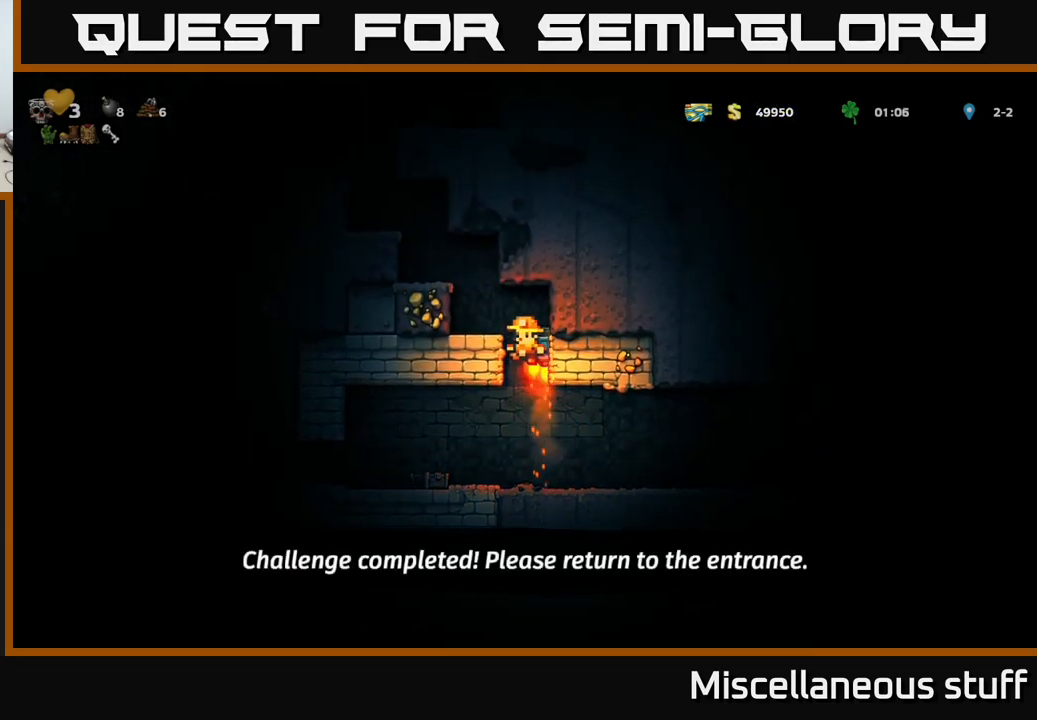
{"buttons": ["A", "DPAD_LEFT"], "events": [[82, "DPAD_LEFT", "down"], [149, "A", "up"], [249, "A", "down"]]}
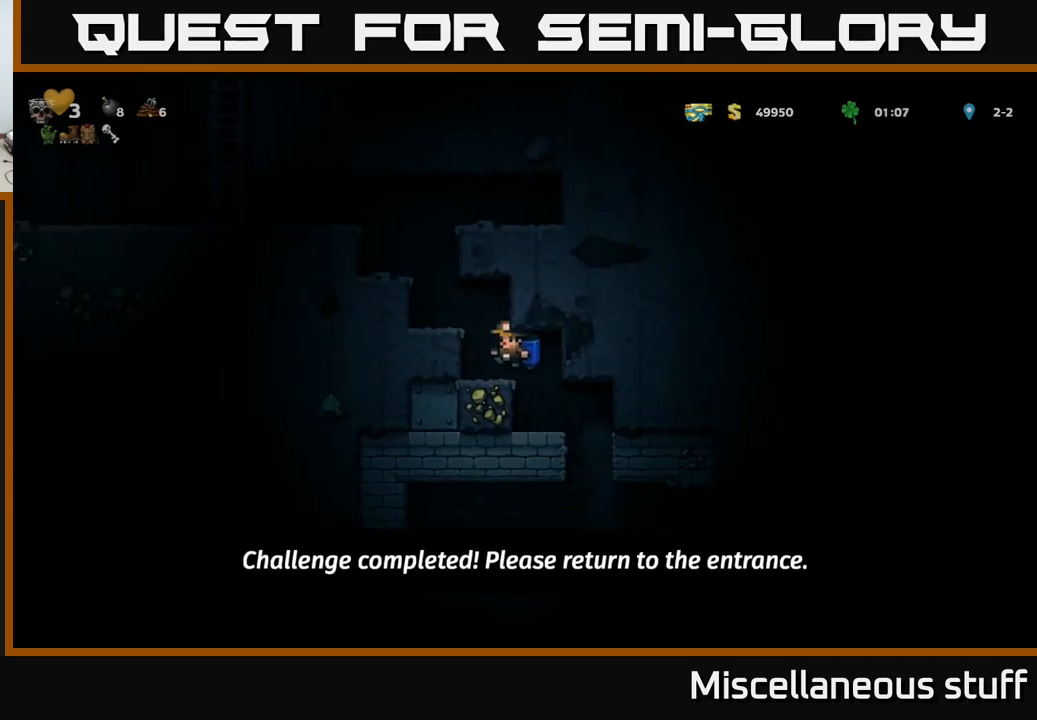
{"buttons": ["A", "DPAD_LEFT"], "events": [[83, "A", "up"], [117, "A", "down"], [233, "A", "up"], [267, "A", "down"], [383, "A", "up"], [467, "A", "down"]]}
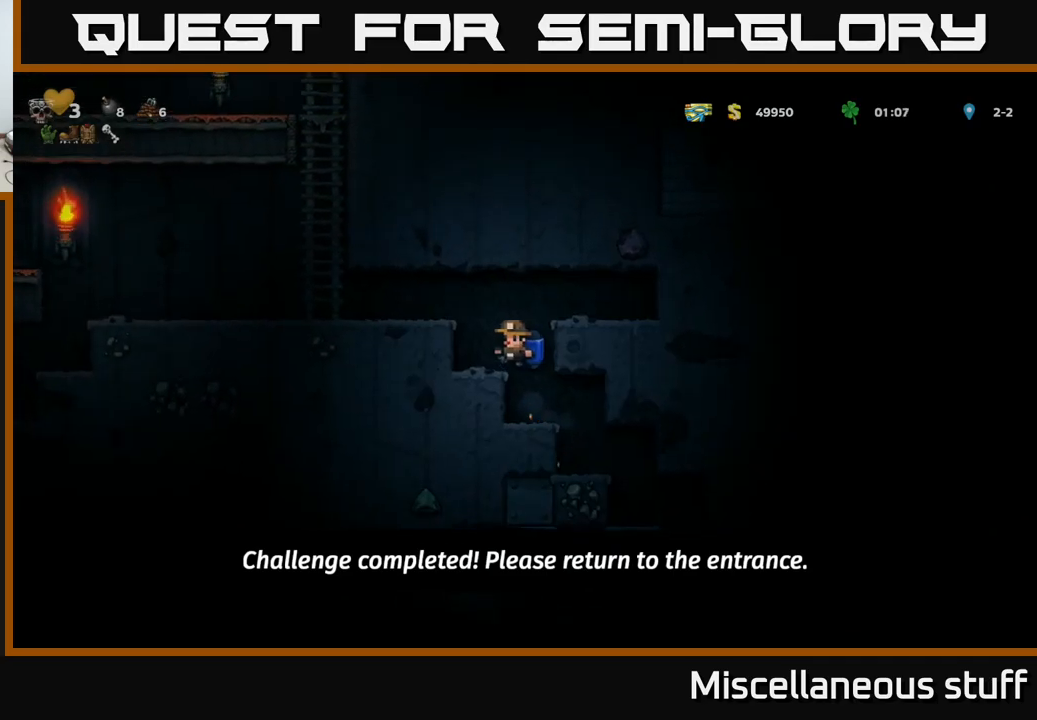
{"buttons": ["DPAD_LEFT"], "events": [[83, "A", "up"]]}
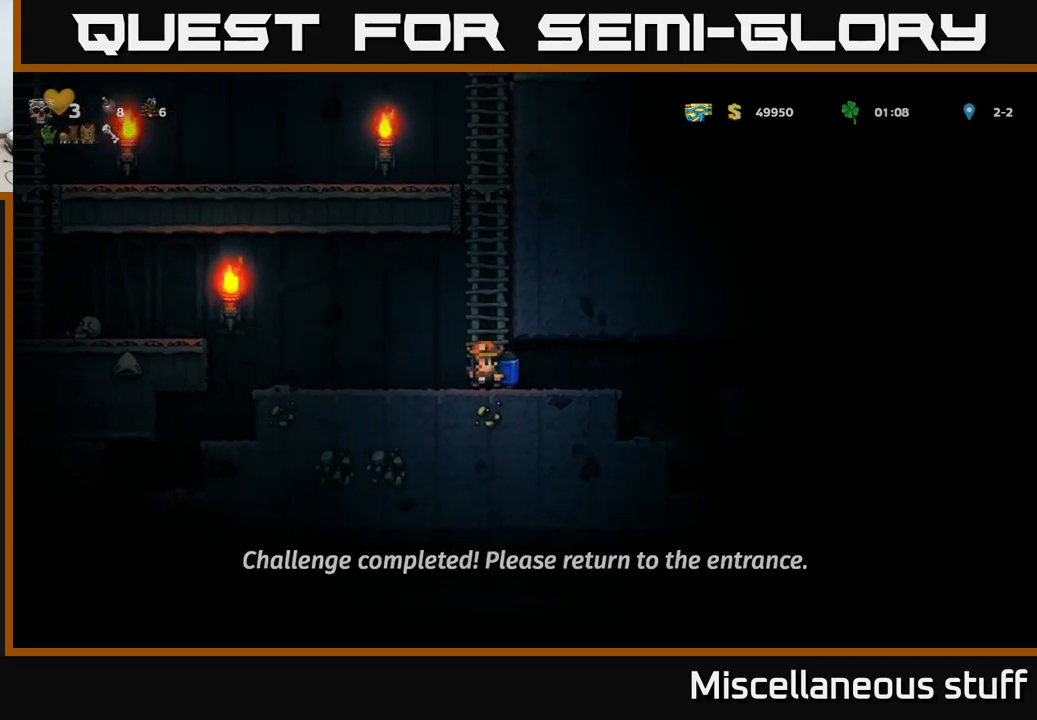
{"buttons": ["DPAD_LEFT"], "events": []}
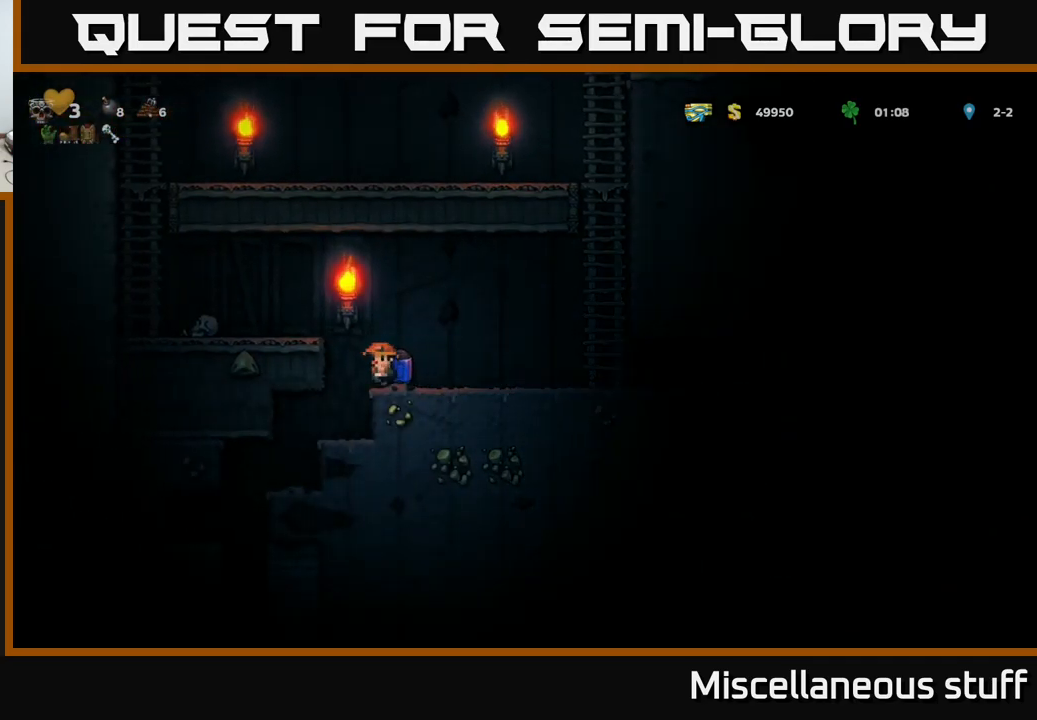
{"buttons": [], "events": [[33, "DPAD_LEFT", "up"], [350, "DPAD_LEFT", "down"], [483, "DPAD_LEFT", "up"]]}
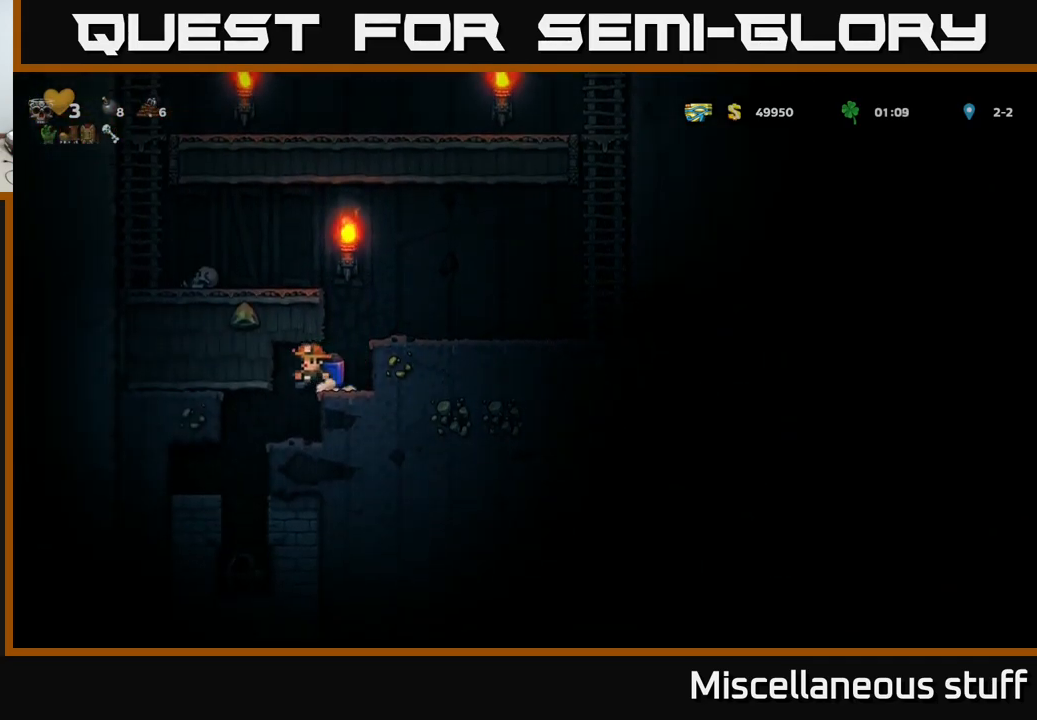
{"buttons": [], "events": [[300, "DPAD_LEFT", "down"], [433, "DPAD_LEFT", "up"]]}
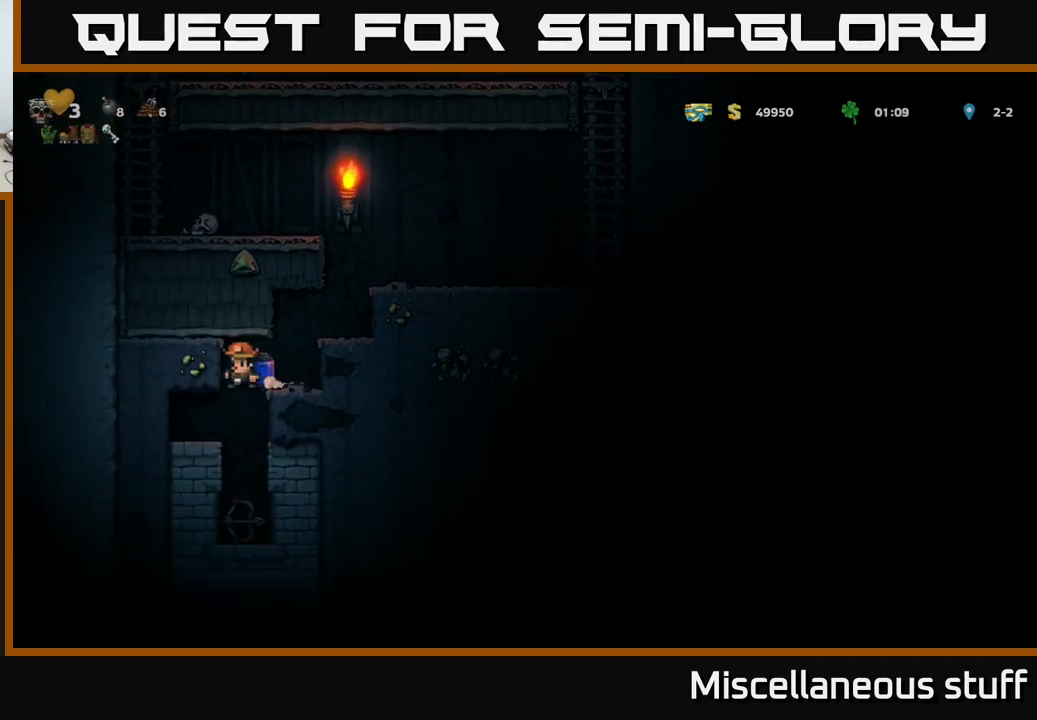
{"buttons": ["DPAD_DOWN"], "events": [[383, "DPAD_DOWN", "down"]]}